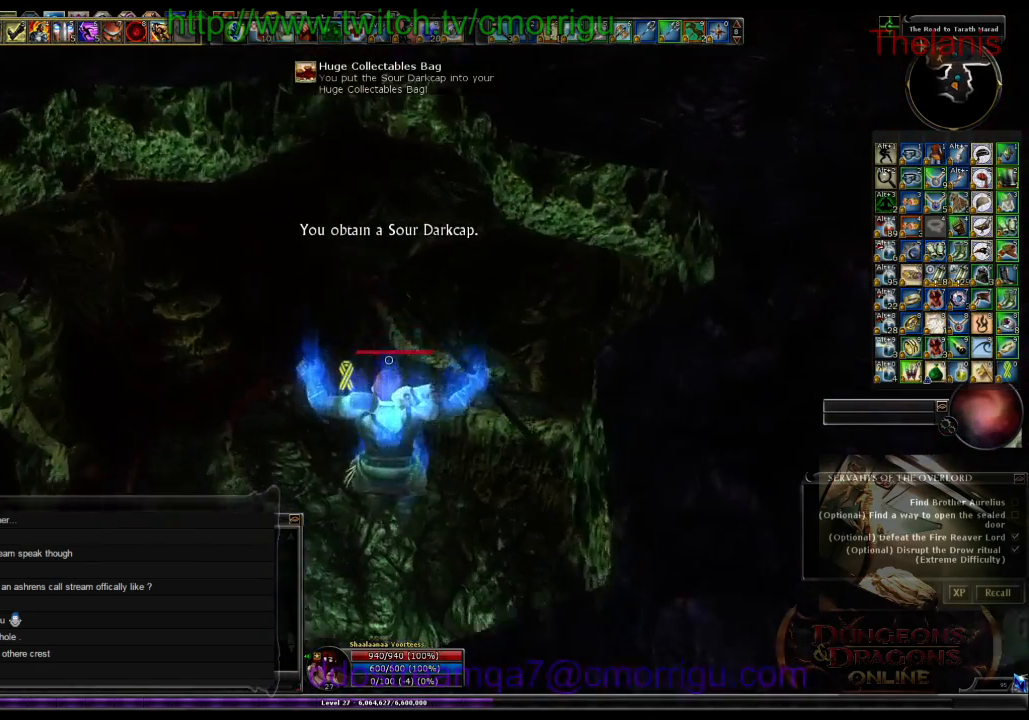
Gameplay with keyboard; each line is a JSON object with the keys held at the frame after it. "events" lists presses ("down") and releases ("up") of ".", "/", "0", "1", "2", "3", "4", "5", "6", "7", "8", "9", "a", "b", "backslash", "backspace", "c", "caps_lock", "comma", "ctrl_l", "ctrl_r", "d", "e", "equals", "escape", "f", "f1", "f10", "f11", "f12", "f2", "f3", "f4", "f5", "f6", "f7", "f8", "f9", "g", "h", "i", "j", "k", "l", "lbracket", "m", "minus", "n", "o", "p", "q", "quote", "r", "rbracket", "return", "s", "semicolon", "shift_l", "shift_r", "space", "t", "tab", "tilde", "u", "v", "w", "x", "y" and "z" between this image and that frame as [ms after this image, input, new state], when the widget could be followed in between. No other keys are recorded. Mouse input is not recorded.
{"keys": [], "events": [[434, "w", "up"]]}
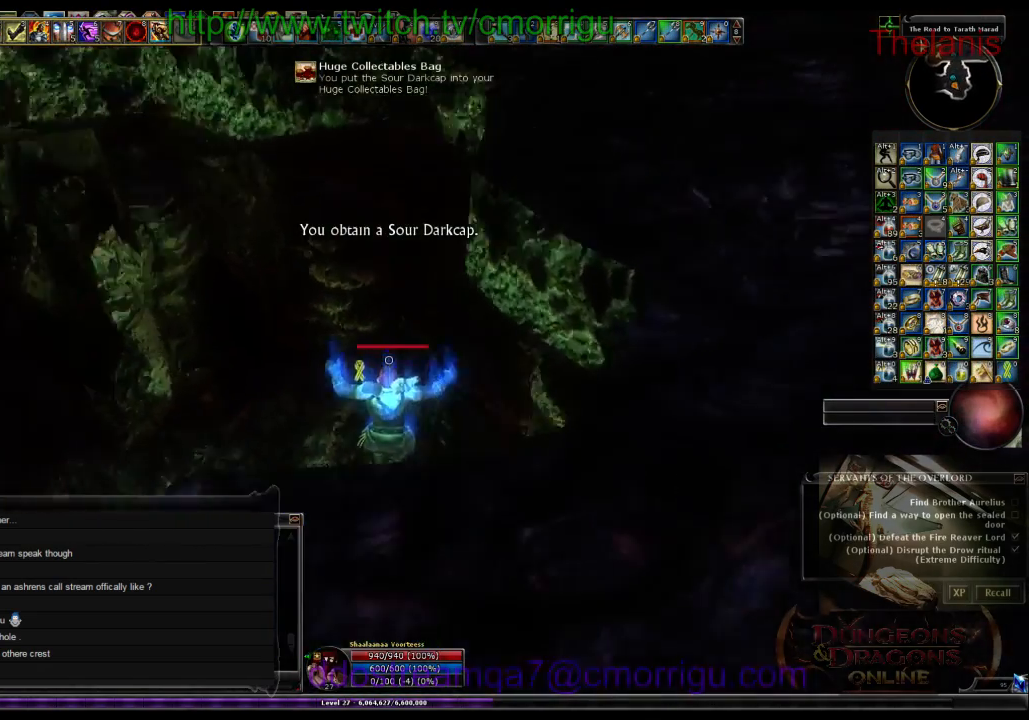
{"keys": [], "events": []}
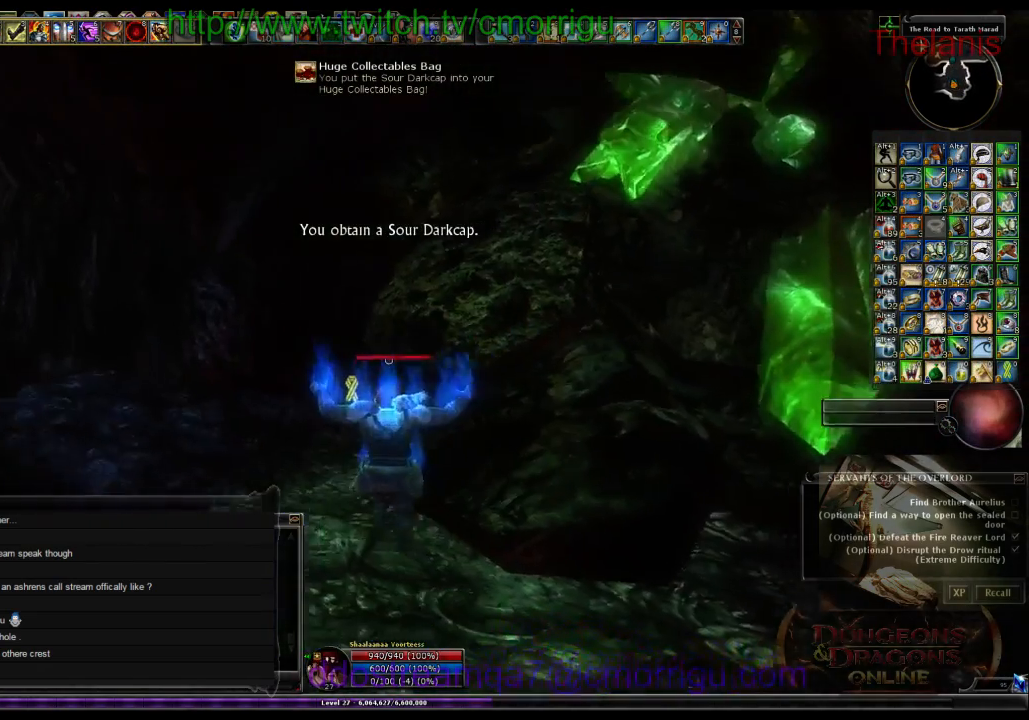
{"keys": ["w"], "events": [[34, "w", "down"]]}
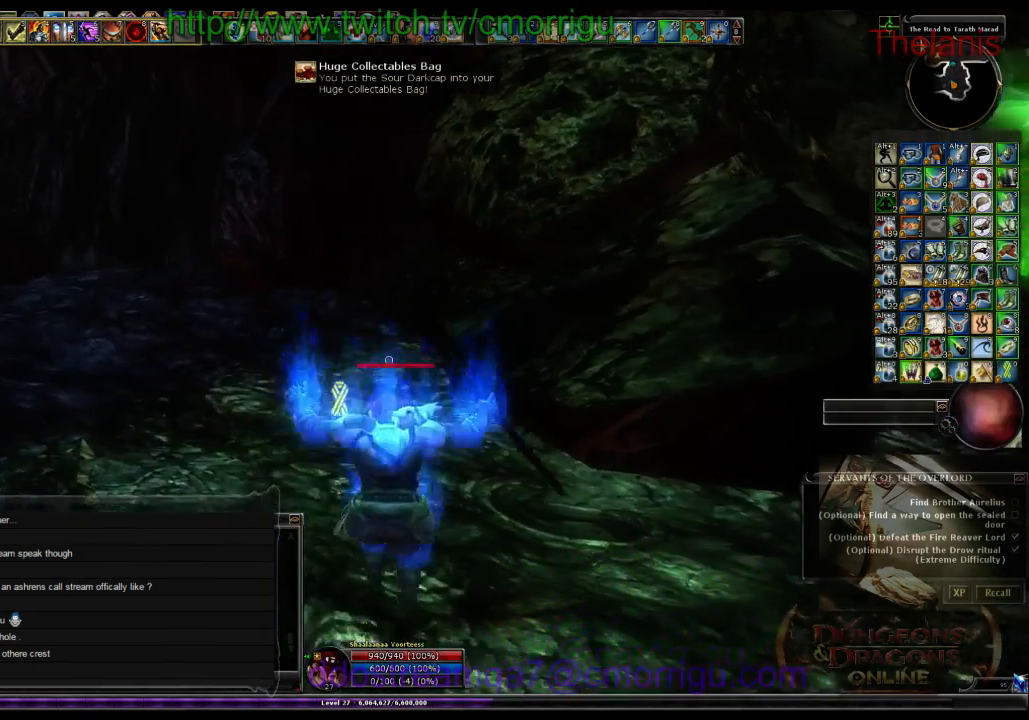
{"keys": ["w"], "events": []}
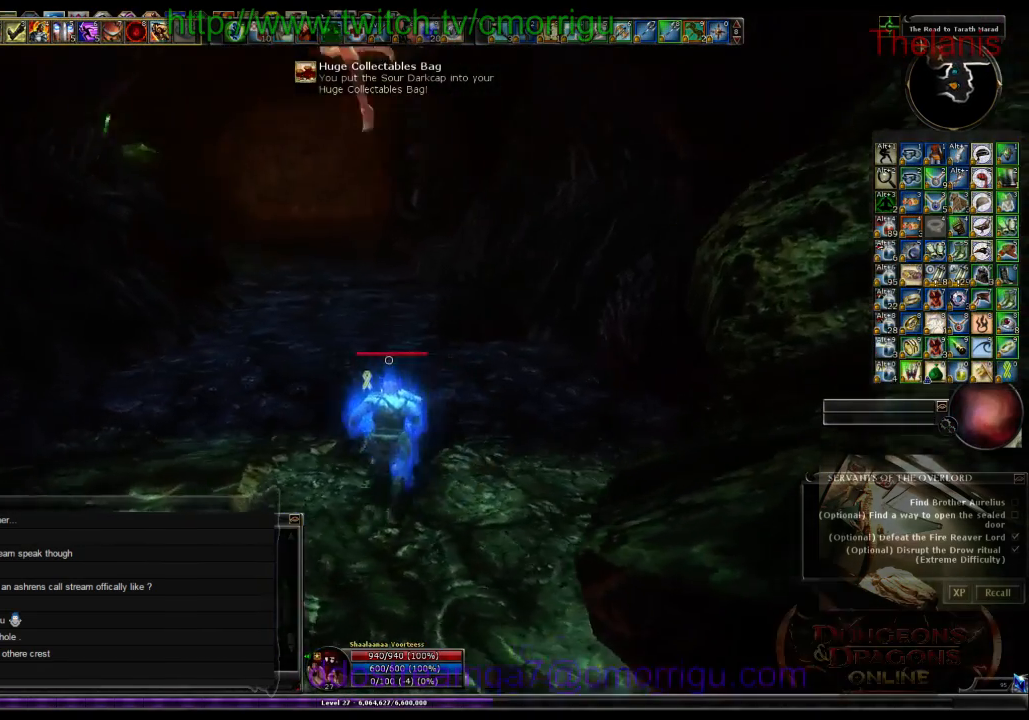
{"keys": ["w"], "events": []}
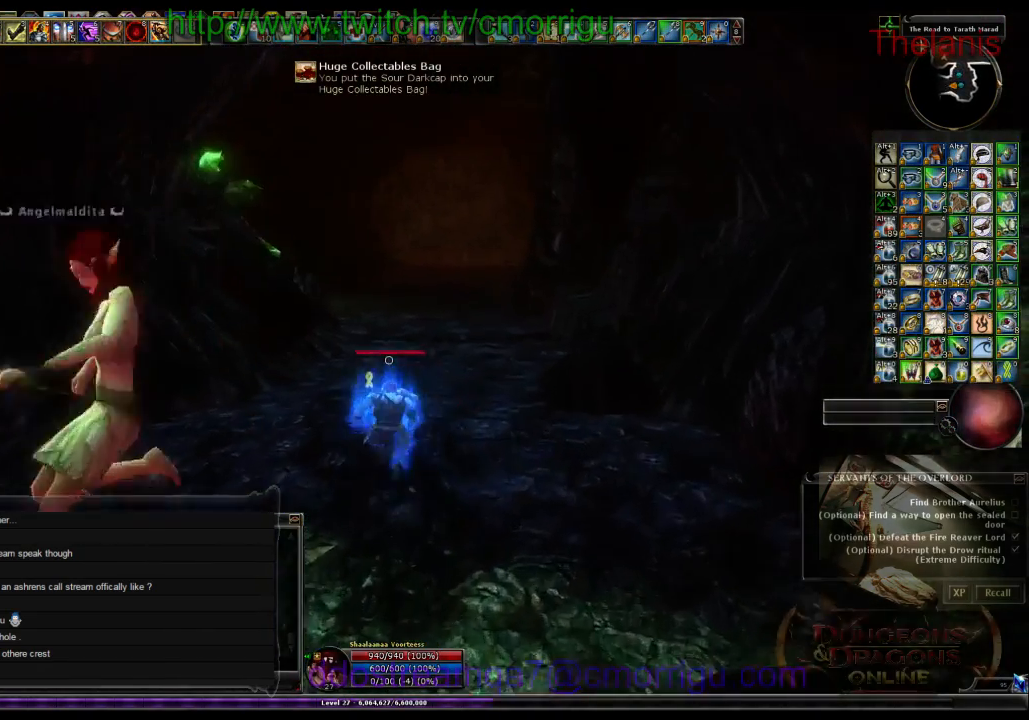
{"keys": ["w"], "events": []}
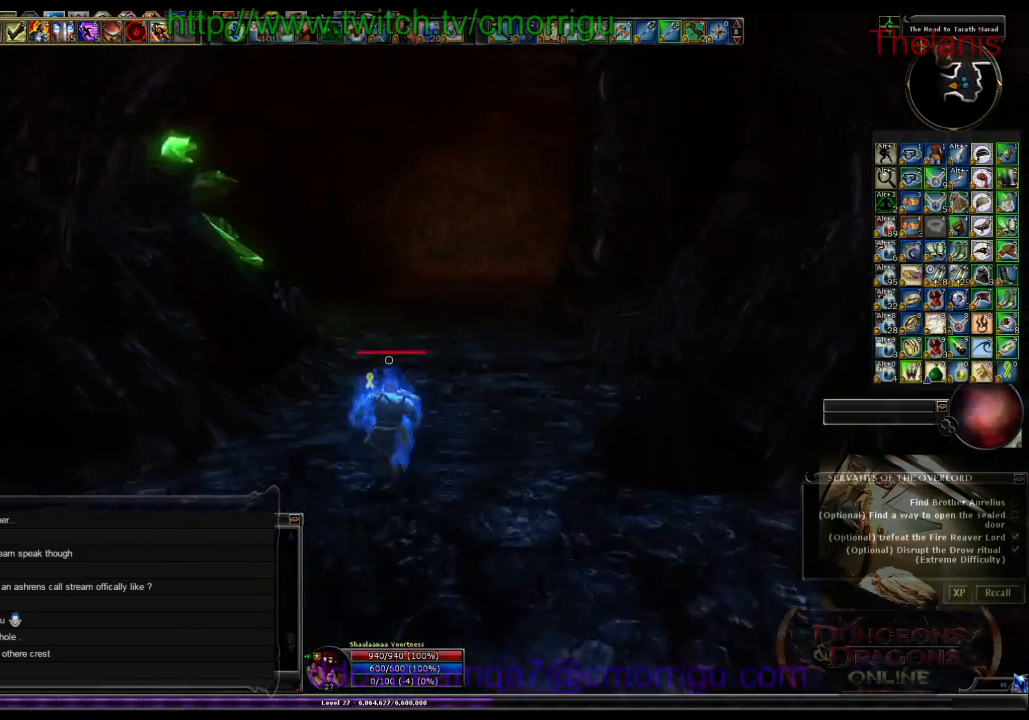
{"keys": ["w"], "events": []}
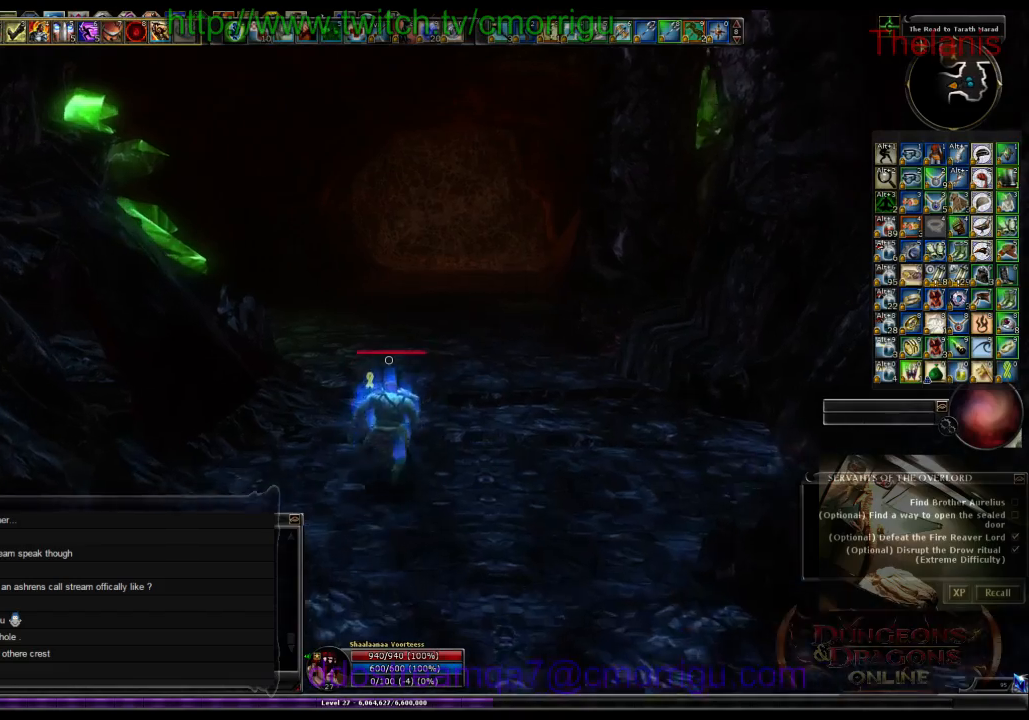
{"keys": ["w"], "events": []}
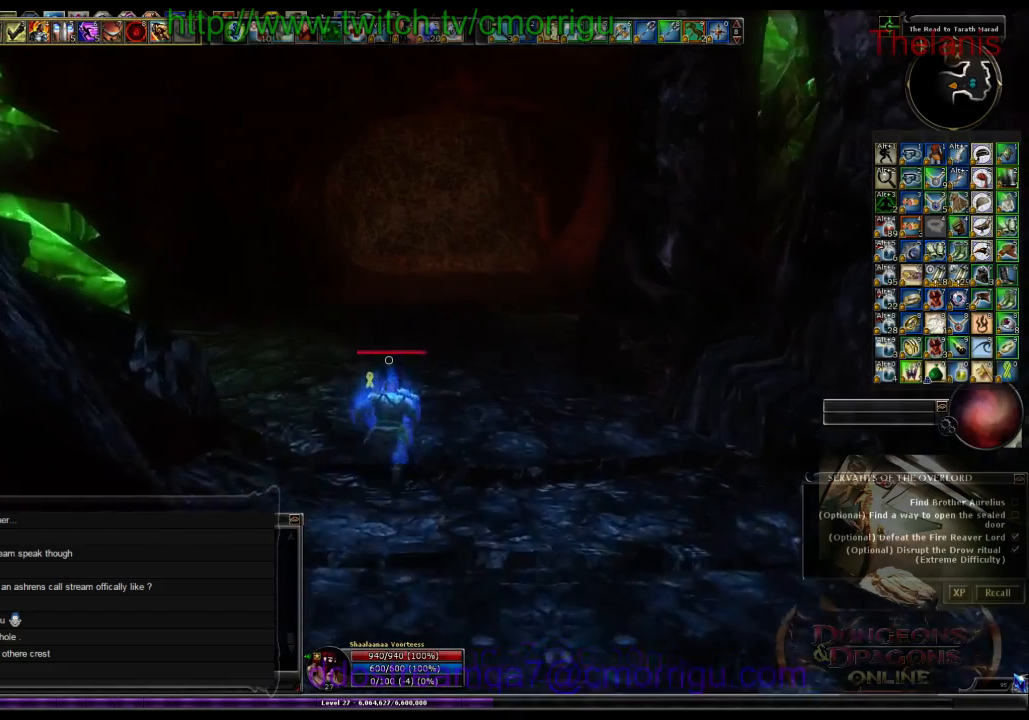
{"keys": ["d", "w"], "events": [[500, "d", "down"]]}
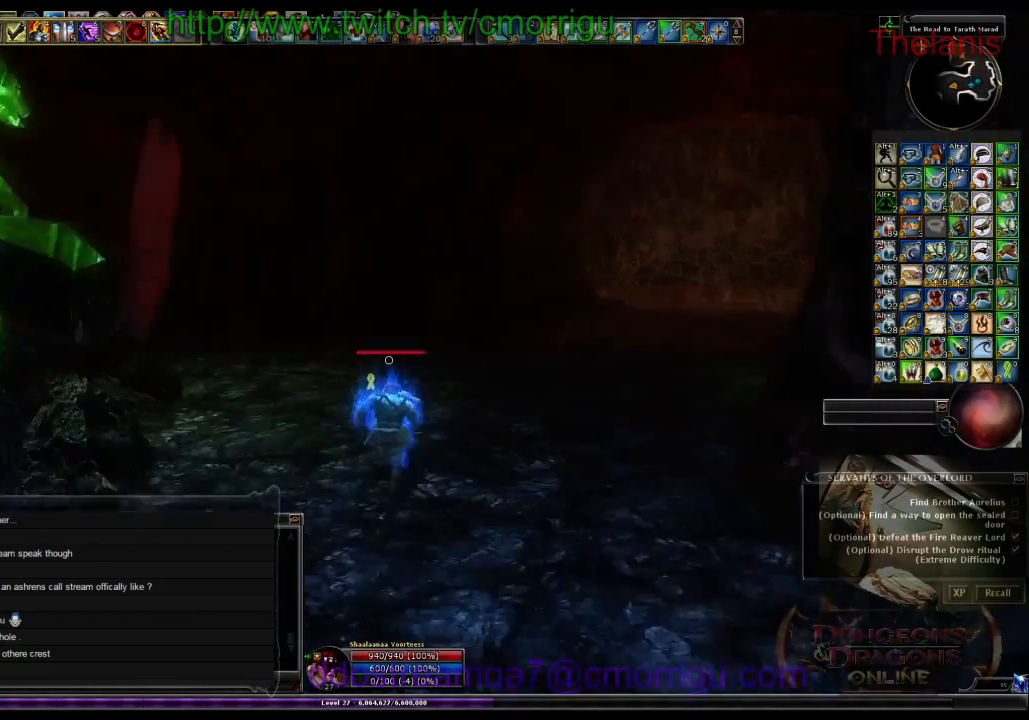
{"keys": ["d", "w"], "events": []}
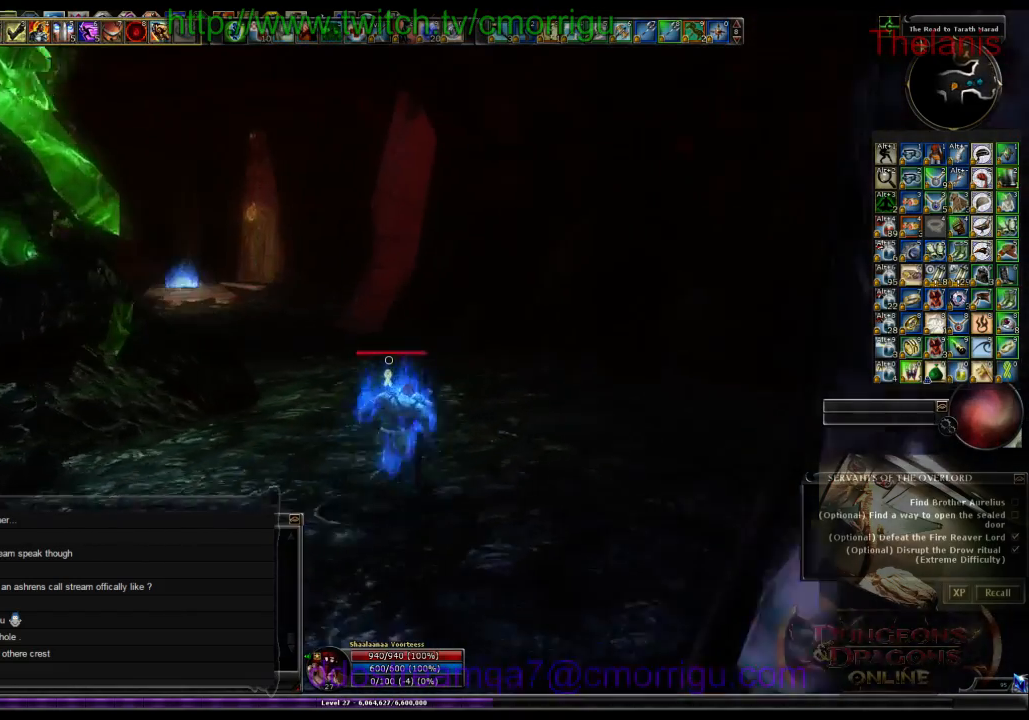
{"keys": ["w"], "events": [[434, "d", "up"]]}
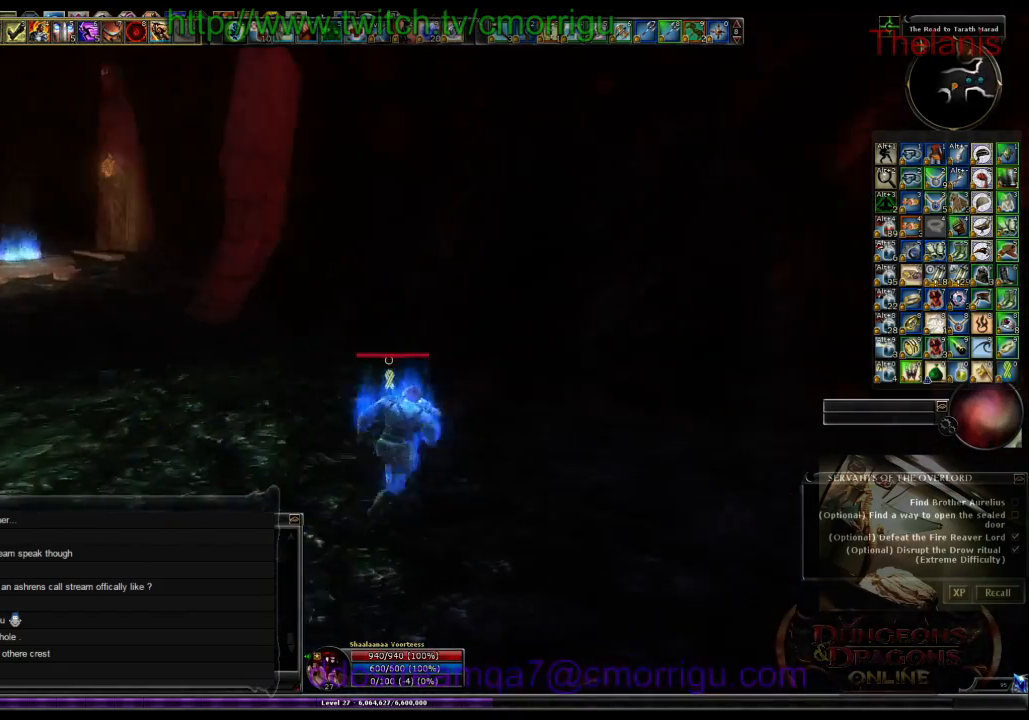
{"keys": ["w"], "events": []}
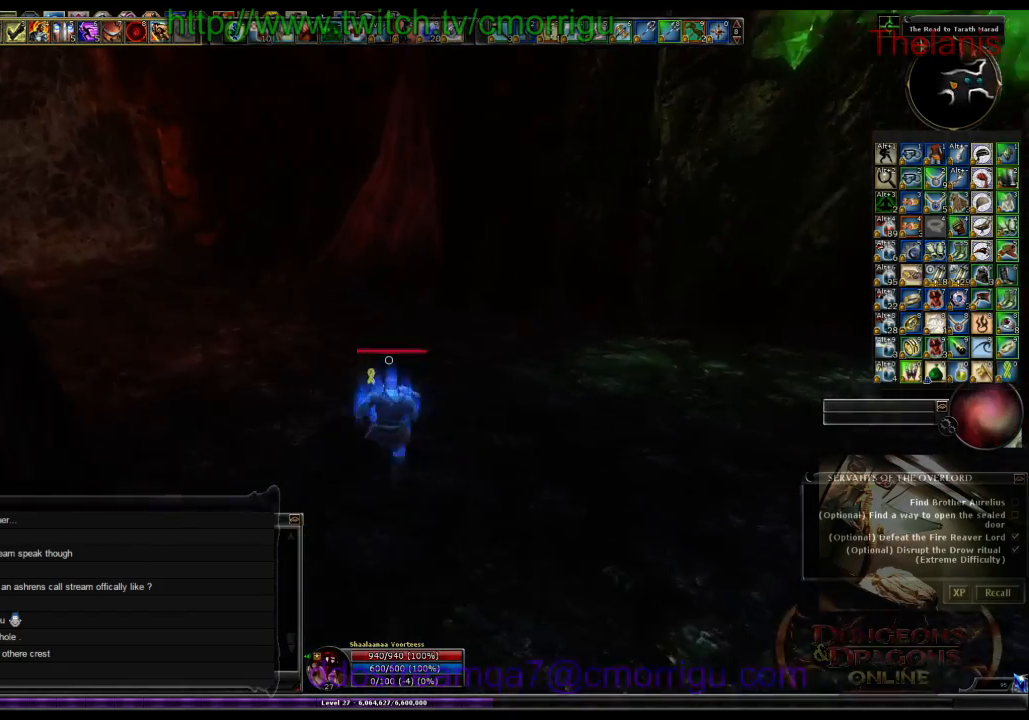
{"keys": ["w"], "events": []}
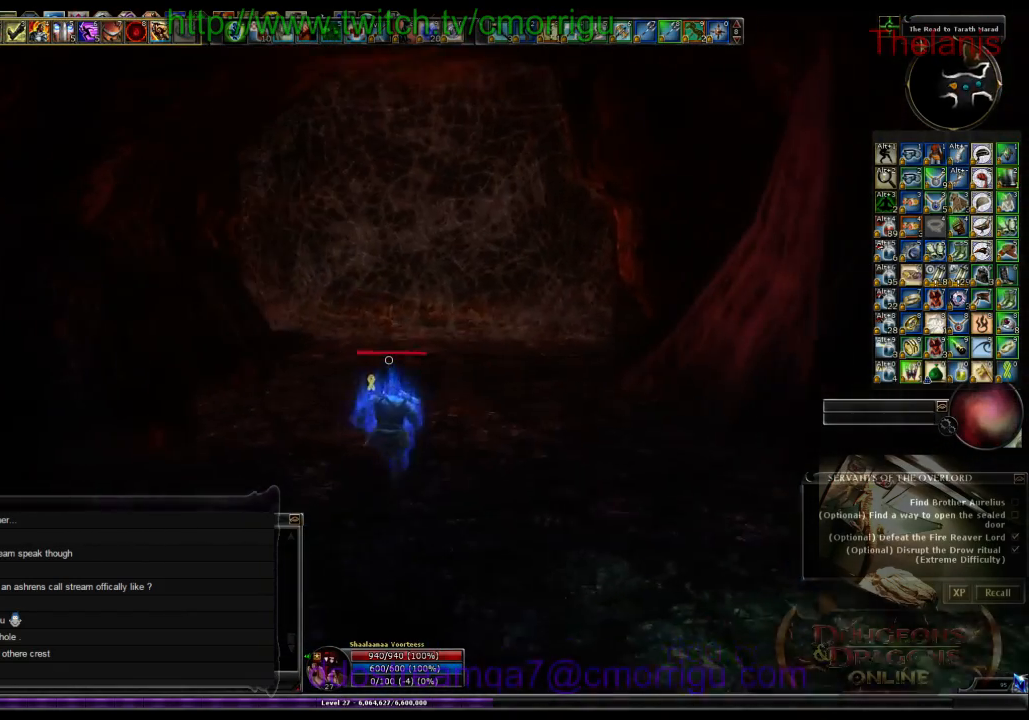
{"keys": ["w"], "events": []}
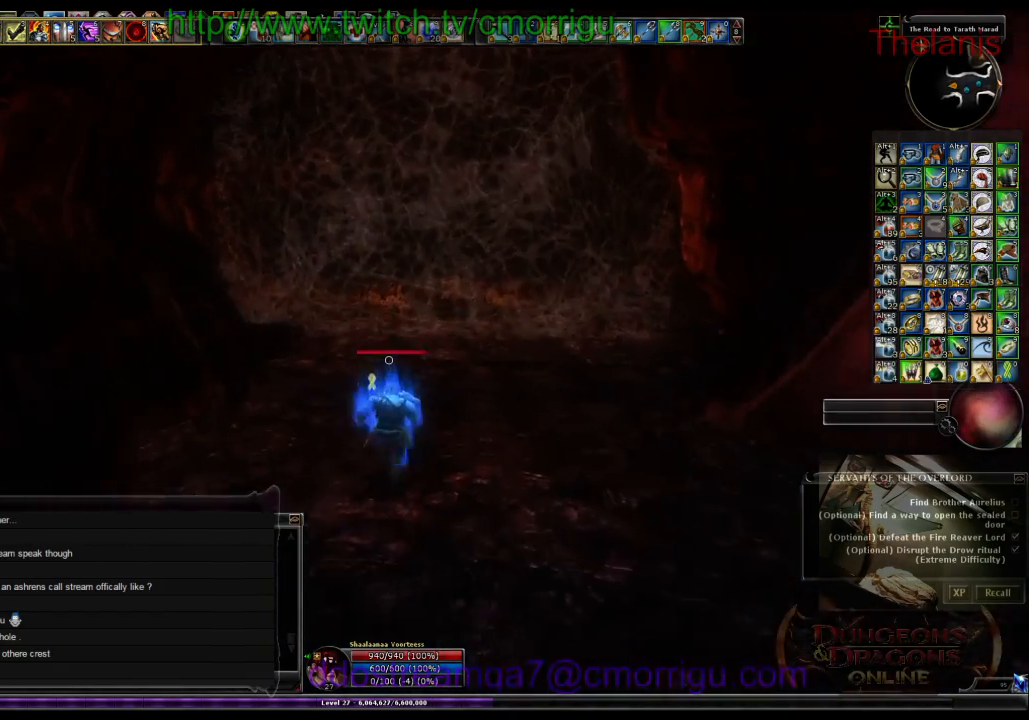
{"keys": ["w"], "events": []}
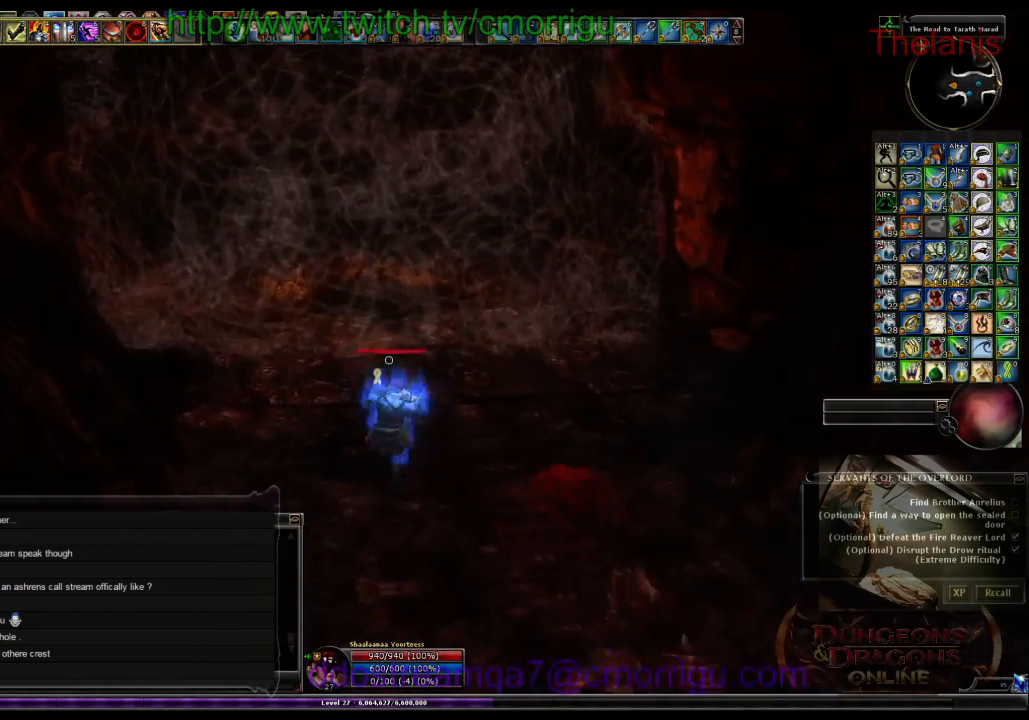
{"keys": [], "events": [[467, "w", "up"]]}
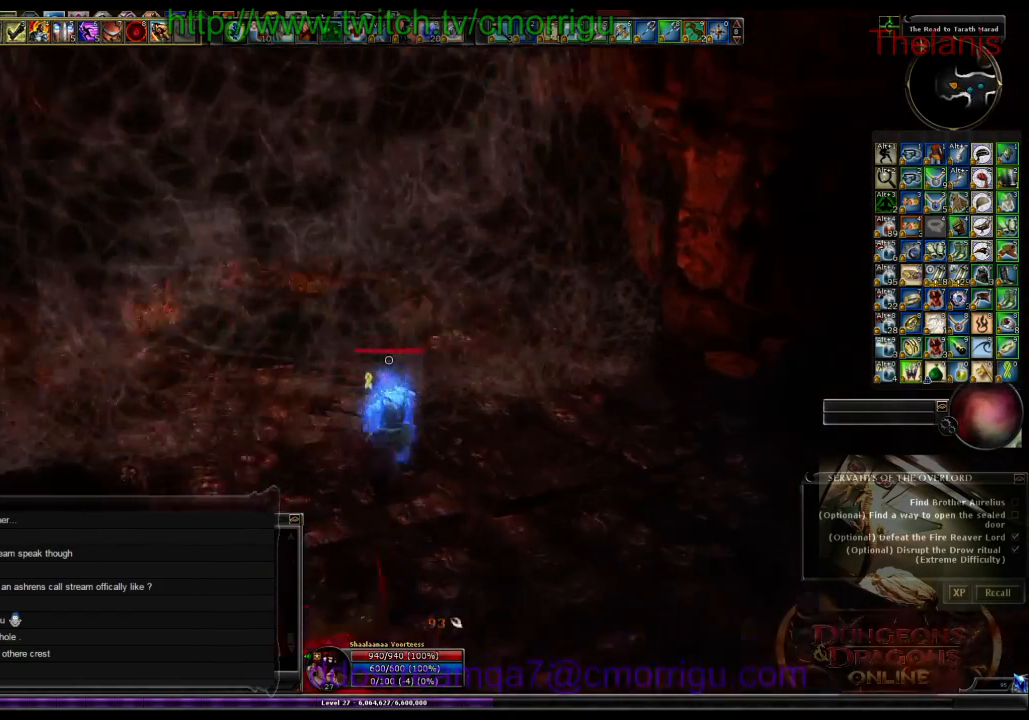
{"keys": ["w"], "events": [[67, "d", "down"], [134, "w", "down"], [500, "d", "up"]]}
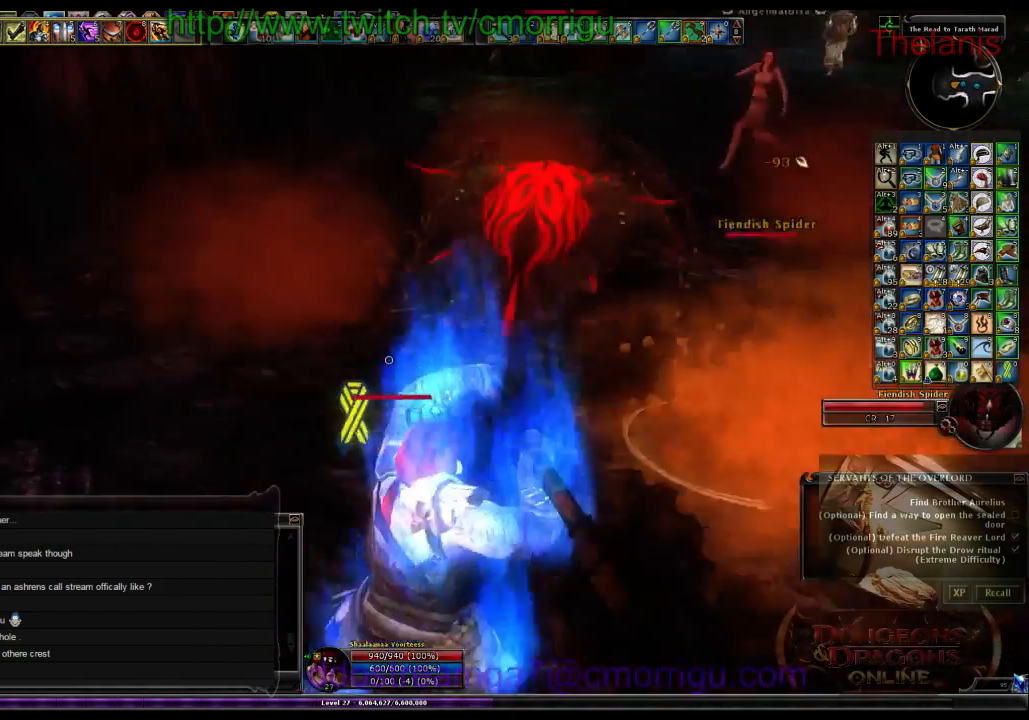
{"keys": [], "events": [[67, "w", "up"], [200, "1", "down"], [367, "1", "up"]]}
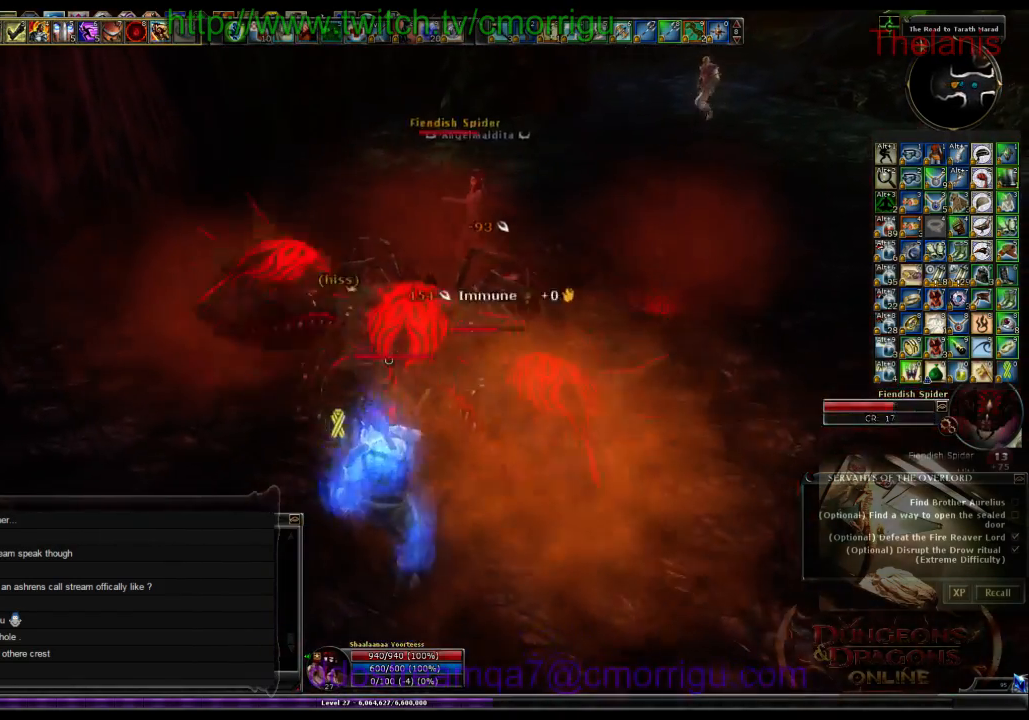
{"keys": [], "events": [[134, "2", "down"], [334, "2", "up"]]}
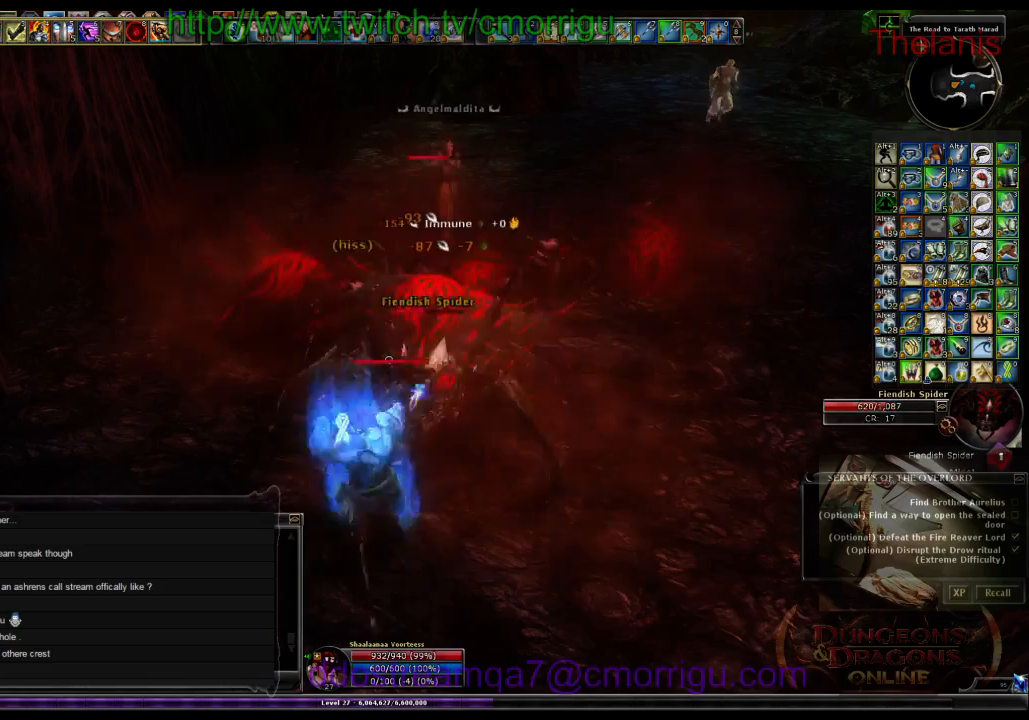
{"keys": [], "events": []}
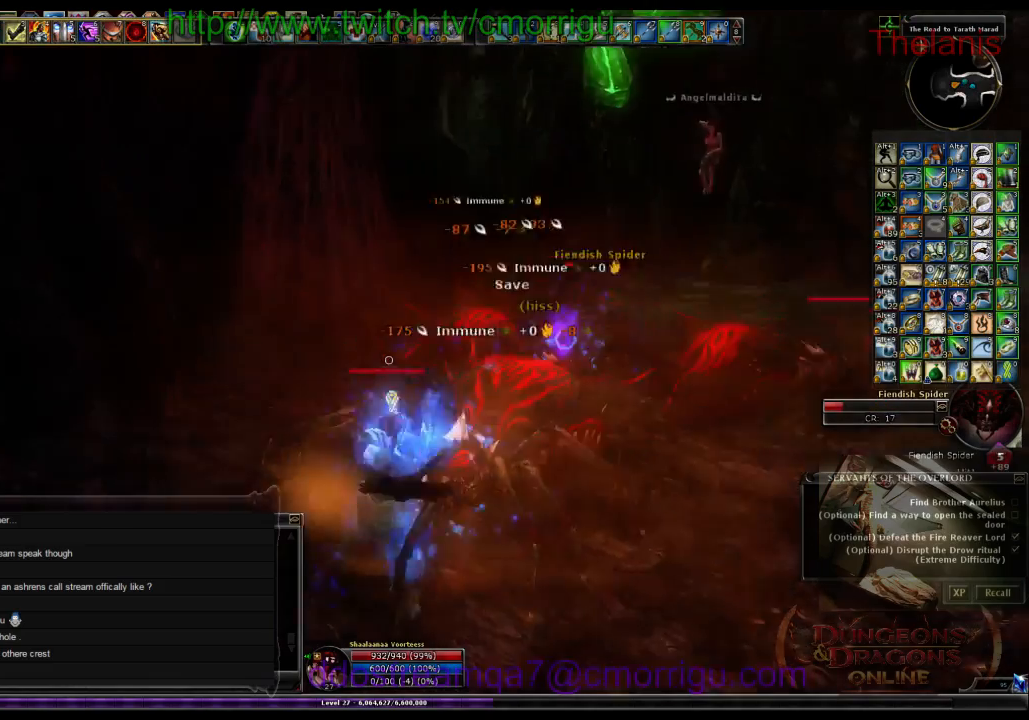
{"keys": [], "events": []}
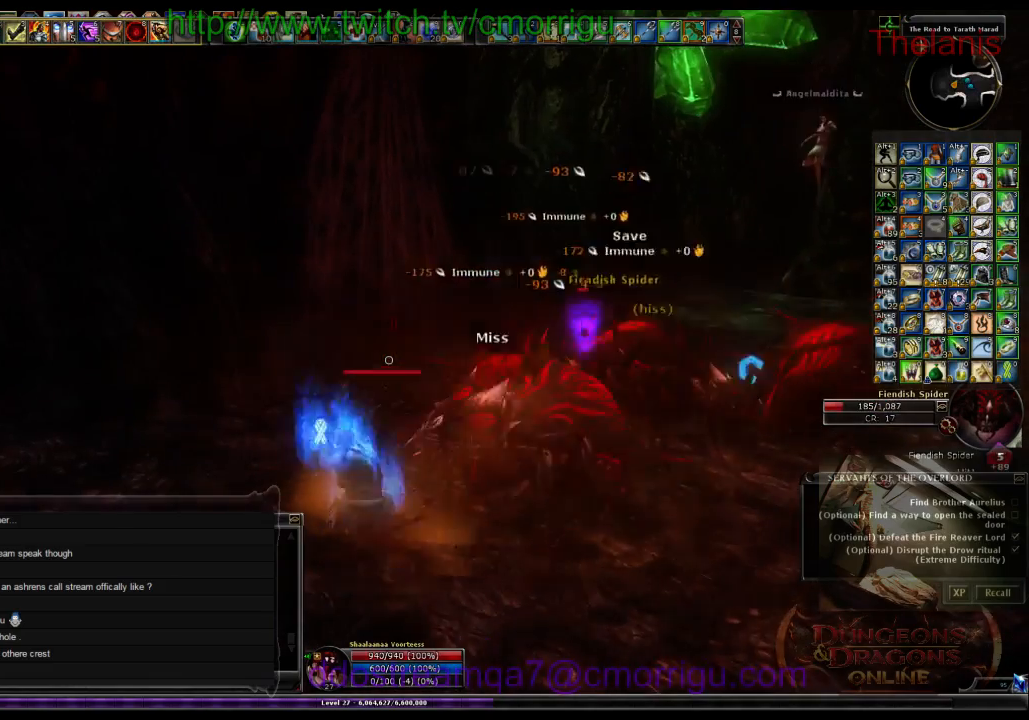
{"keys": [], "events": []}
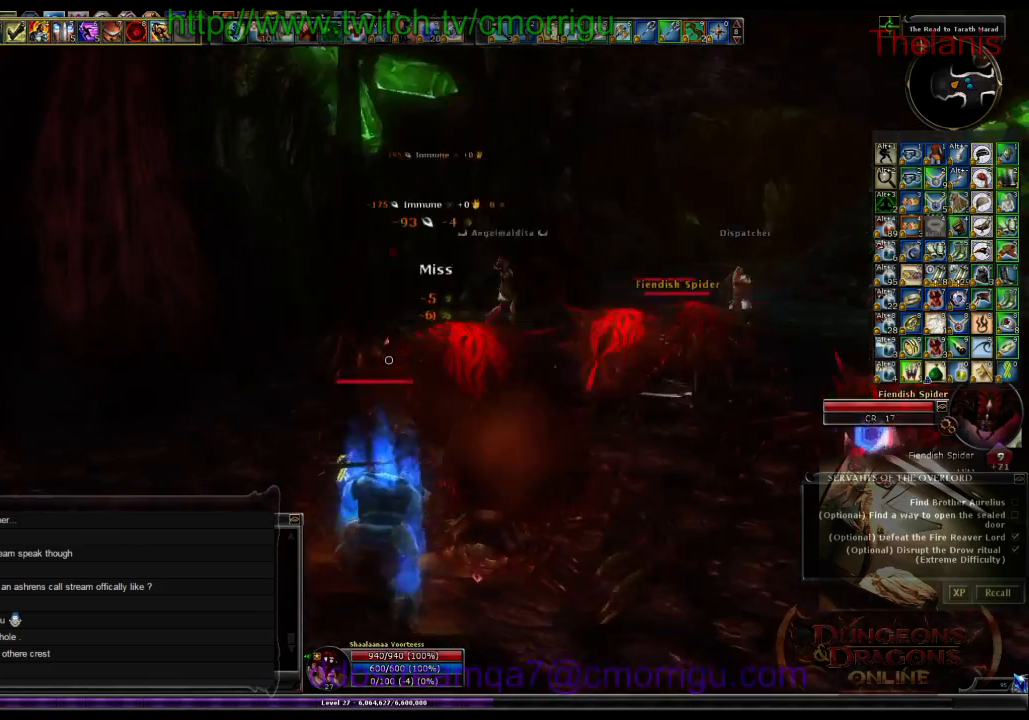
{"keys": [], "events": []}
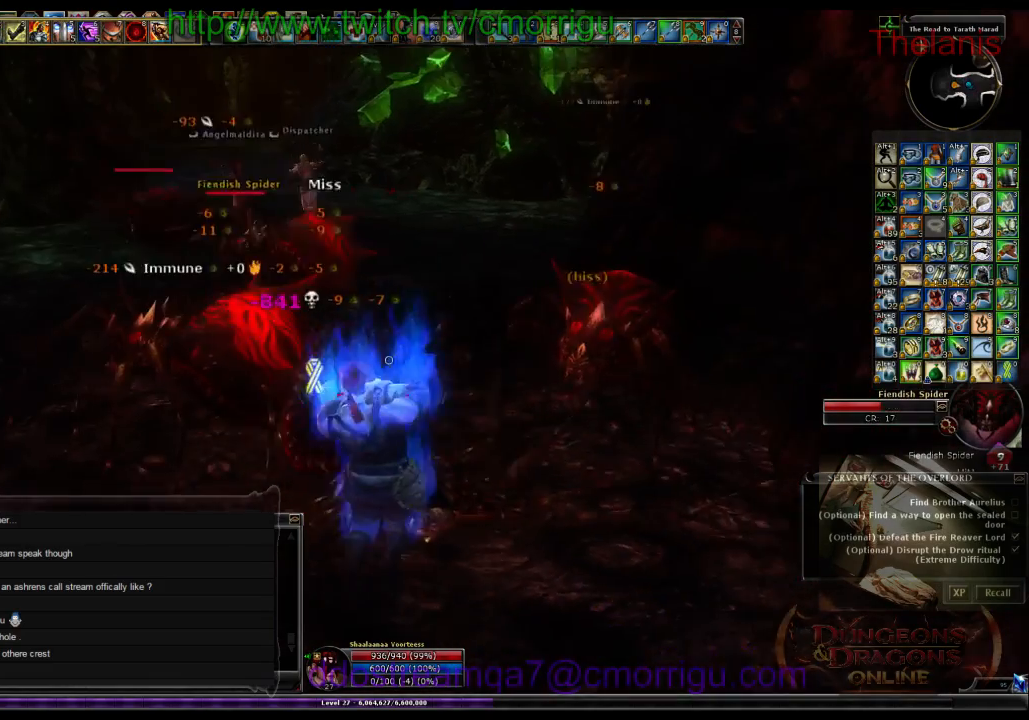
{"keys": ["w"], "events": [[134, "w", "down"]]}